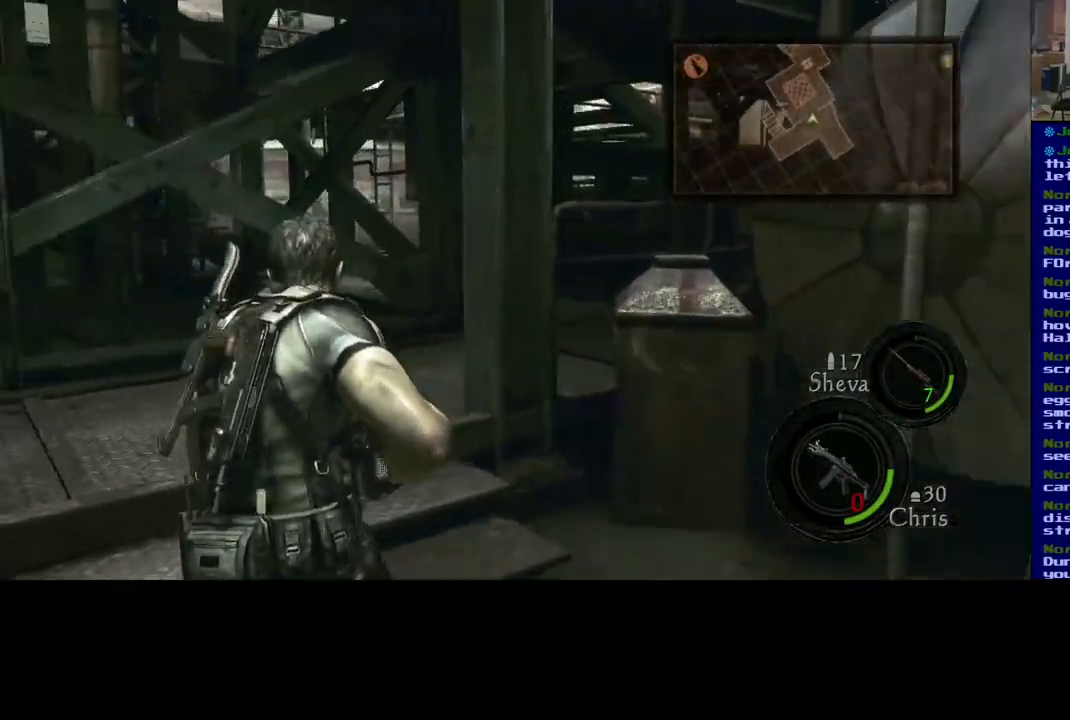
Gameplay with a controller (Xbox layout); each line is a JSON object with the inputs held at the frame after it (dt_ms = milliseconds from this image to that frame). "events" lists button and stick changes between this image and that frame as [ms after this image, input, new state], when the widget could be followed in between. Not read: L2.
{"dt_ms": 500, "buttons": ["L3"], "left_stick": "up", "right_stick": "right", "events": [[183, "right_stick", "right"]]}
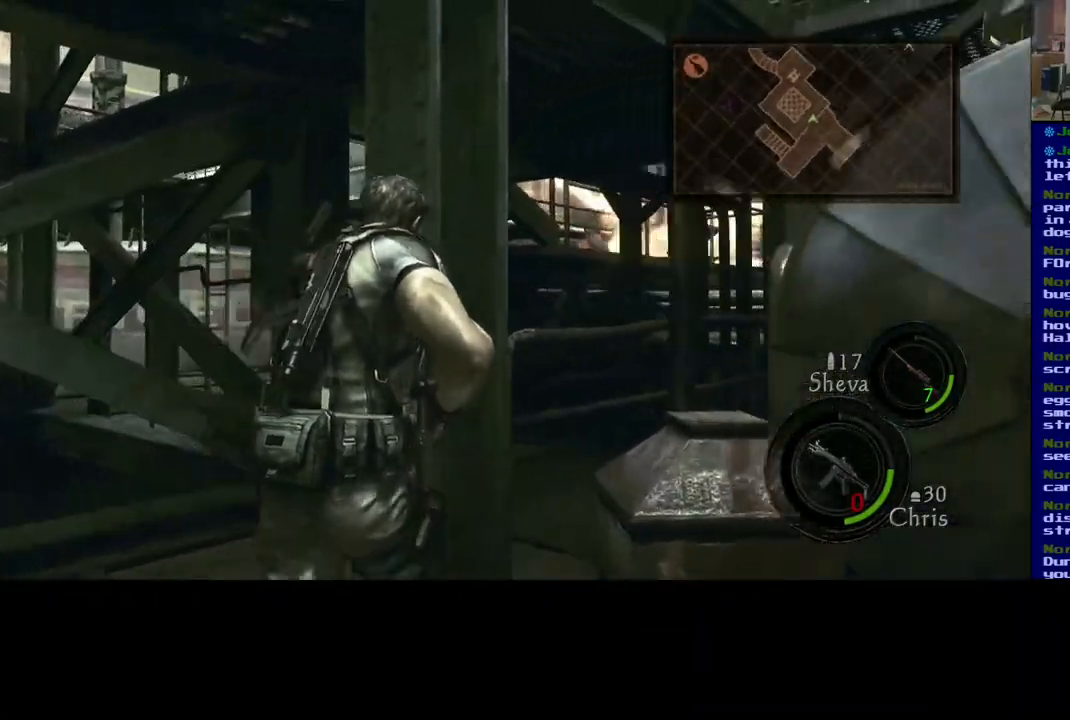
{"dt_ms": 500, "buttons": ["L3"], "left_stick": "up-right", "right_stick": "right", "events": [[67, "right_stick", "center"], [233, "right_stick", "up-left"], [317, "right_stick", "left"], [383, "left_stick", "up-right"], [450, "right_stick", "right"]]}
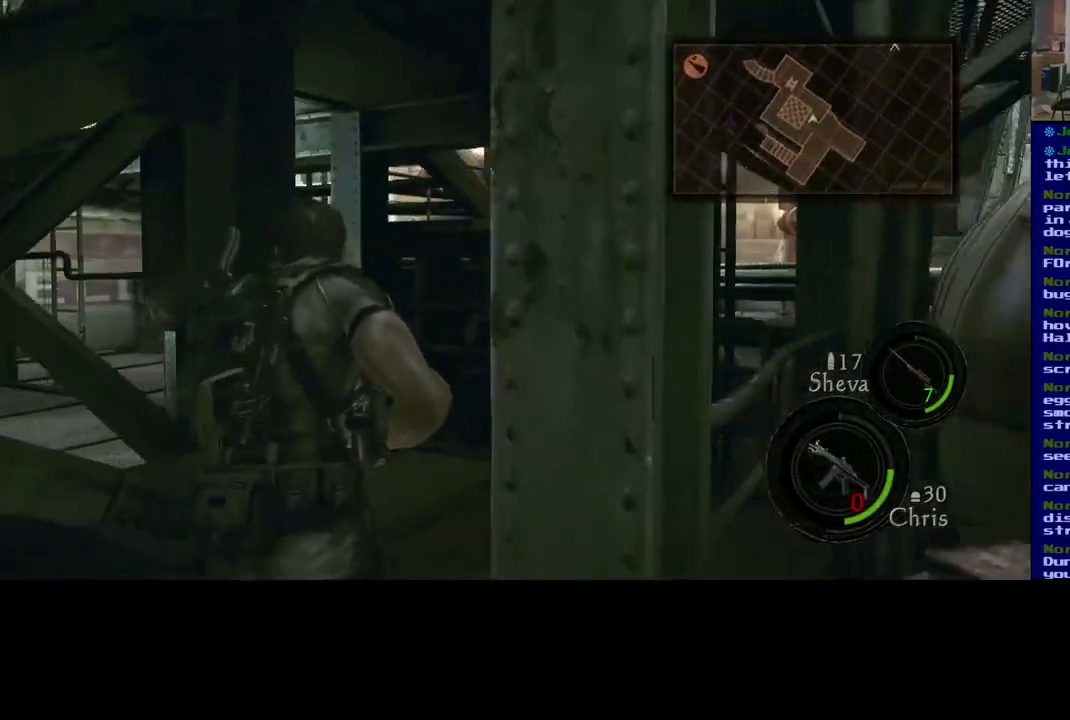
{"dt_ms": 500, "buttons": ["L3"], "left_stick": "up-right", "right_stick": "left", "events": [[167, "right_stick", "center"], [233, "right_stick", "left"]]}
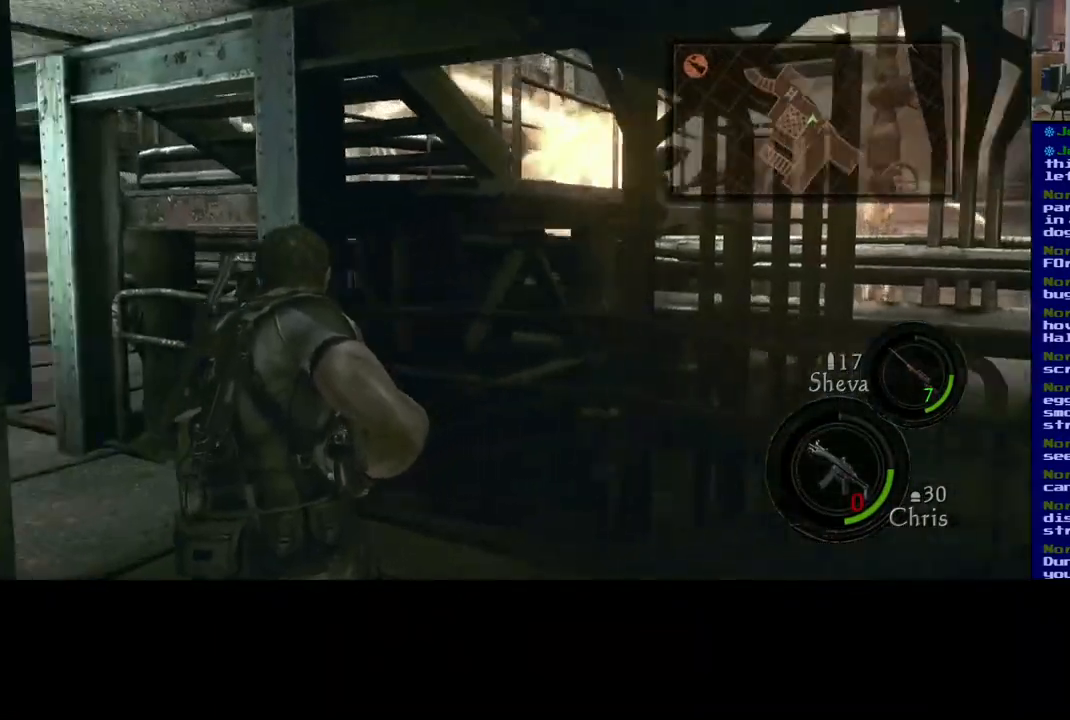
{"dt_ms": 500, "buttons": ["L3"], "left_stick": "up-right", "right_stick": "center", "events": [[383, "right_stick", "center"]]}
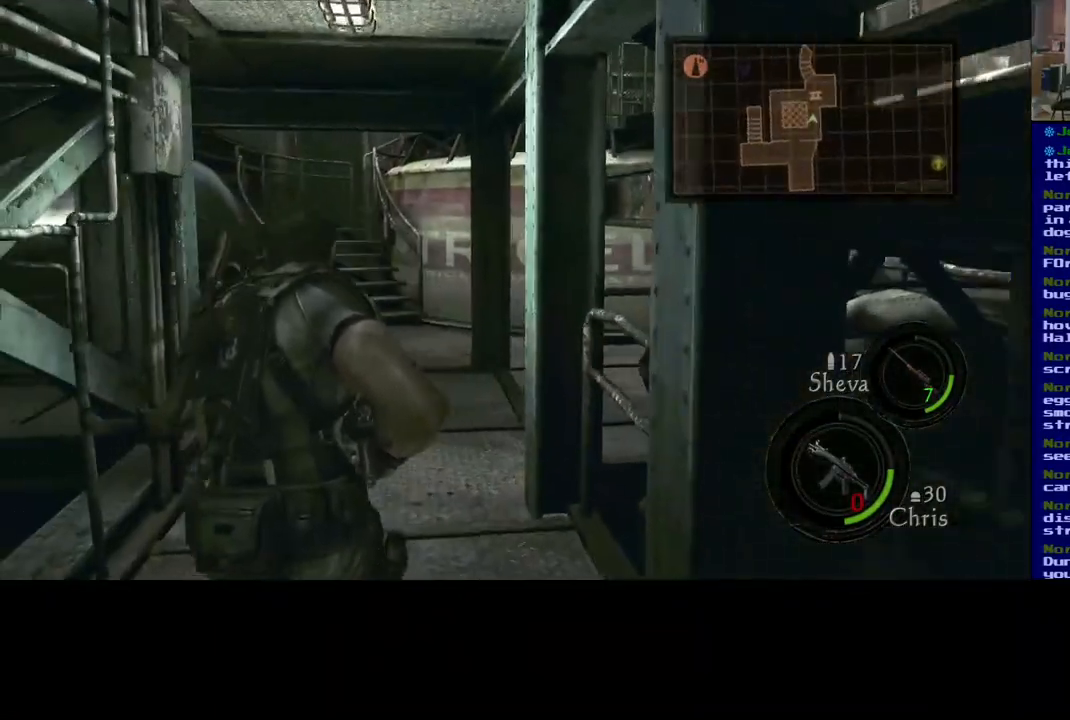
{"dt_ms": 500, "buttons": ["L3"], "left_stick": "up-right", "right_stick": "center", "events": []}
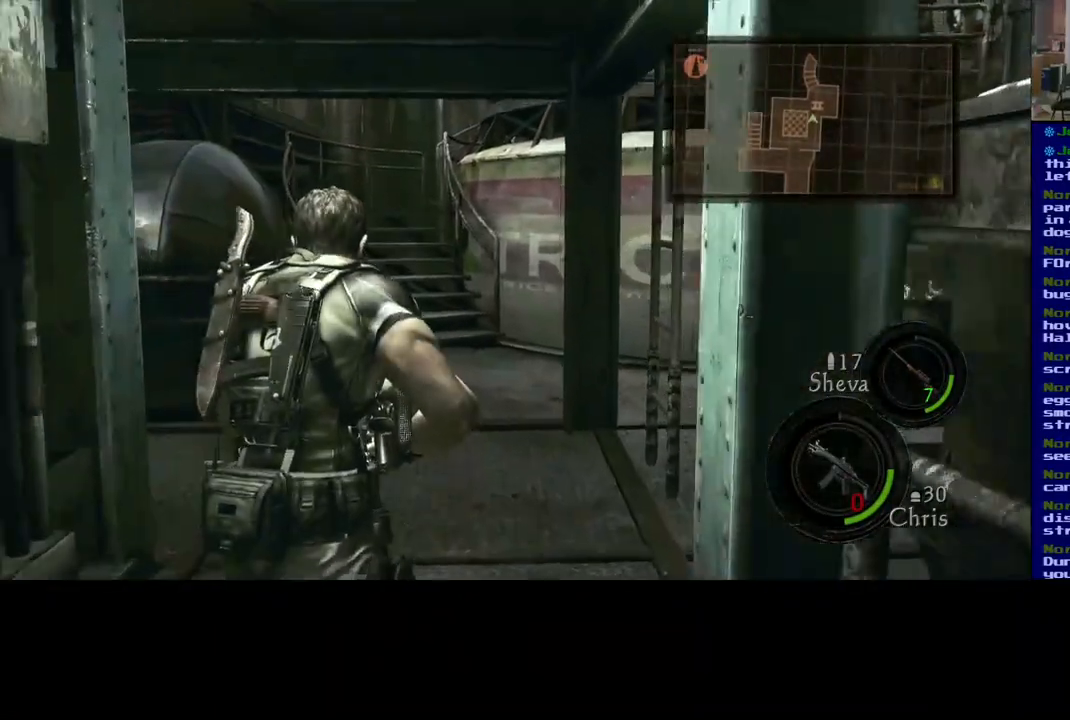
{"dt_ms": 500, "buttons": ["L3", "DPAD_RIGHT"], "left_stick": "up-right", "right_stick": "center", "events": [[400, "DPAD_RIGHT", "down"]]}
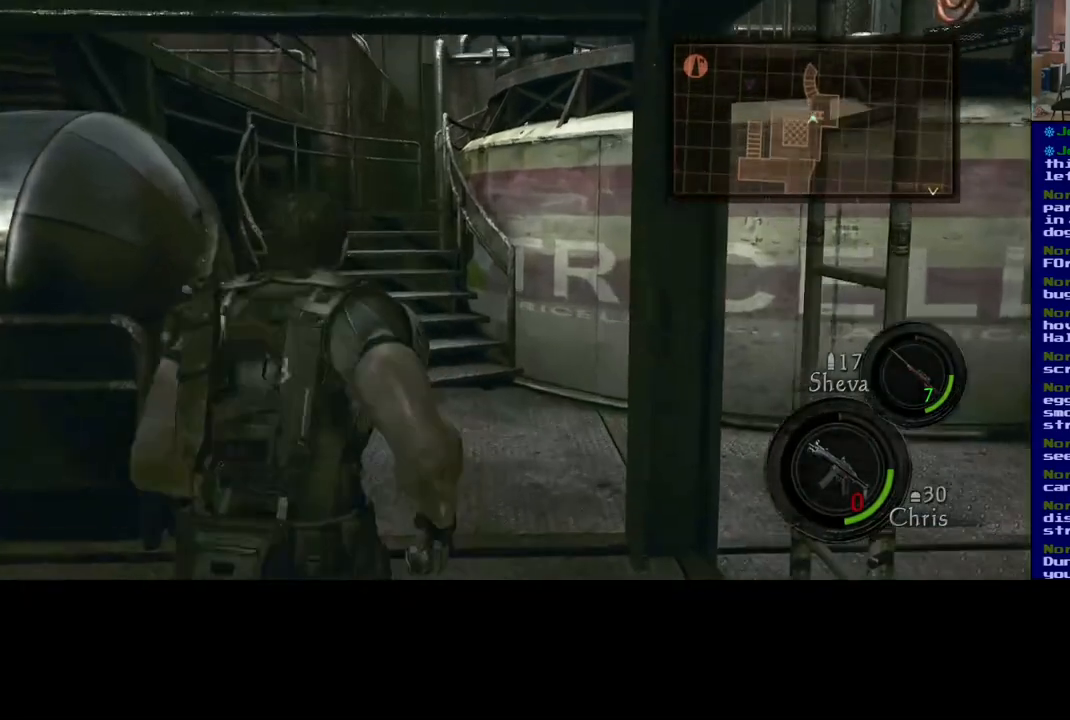
{"dt_ms": 500, "buttons": [], "left_stick": "up-right", "right_stick": "right", "events": [[67, "DPAD_RIGHT", "up"], [83, "L3", "up"], [417, "right_stick", "right"]]}
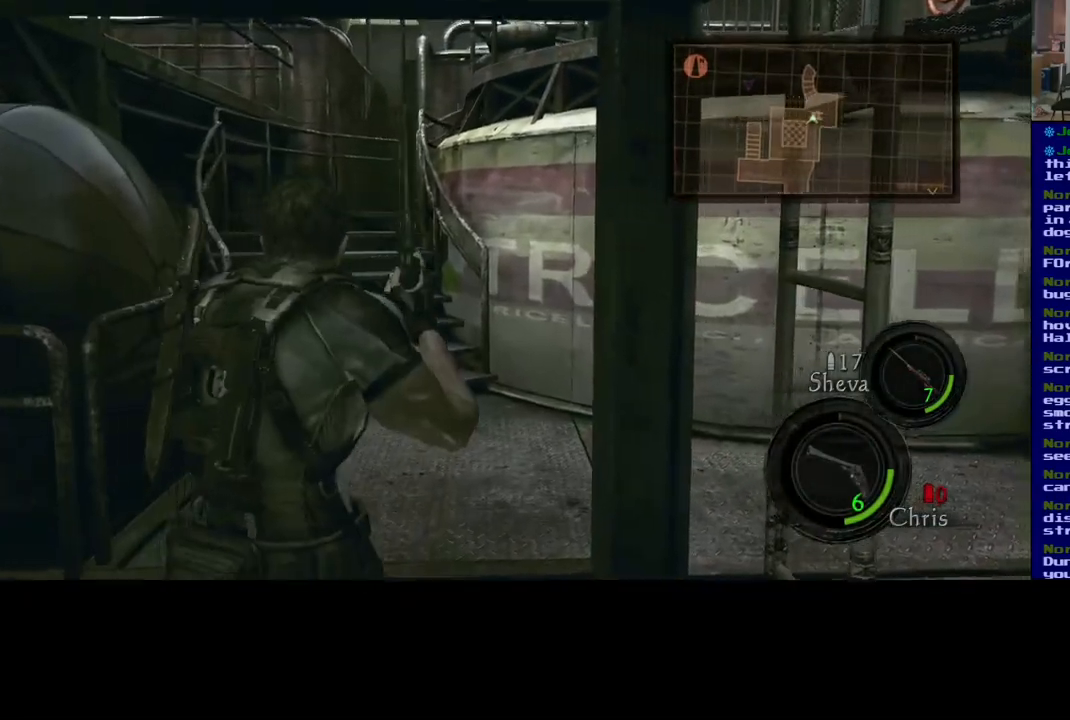
{"dt_ms": 500, "buttons": [], "left_stick": "down-left", "right_stick": "right", "events": [[150, "left_stick", "up-left"], [367, "left_stick", "left"], [500, "left_stick", "down-left"]]}
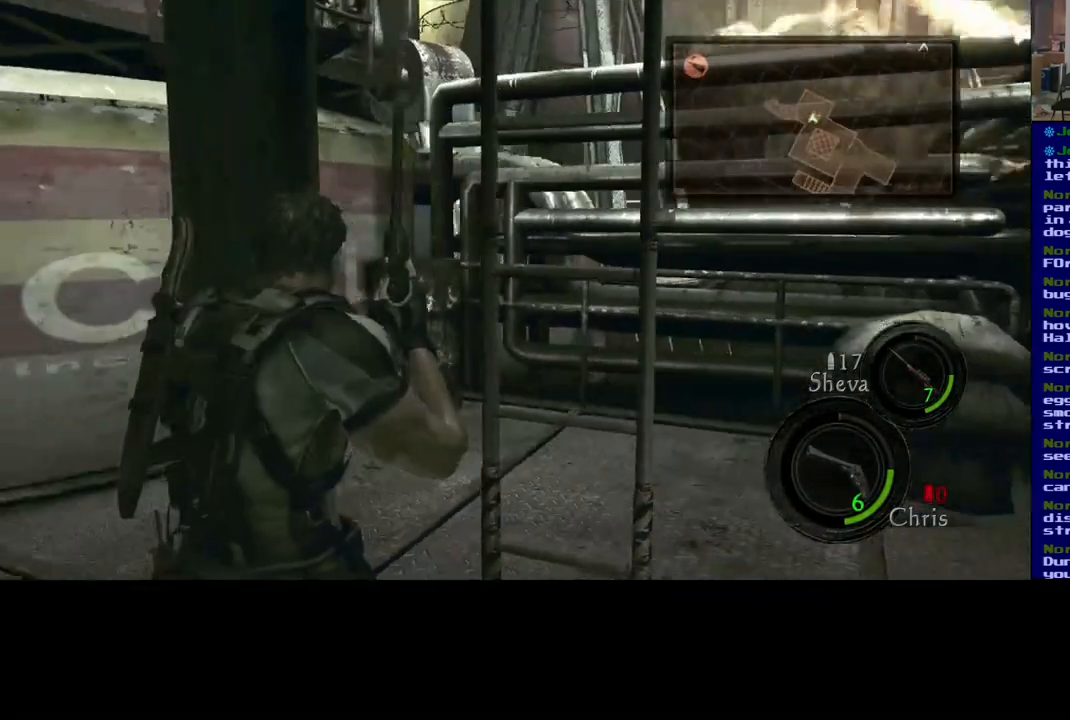
{"dt_ms": 500, "buttons": [], "left_stick": "down-left", "right_stick": "right", "events": []}
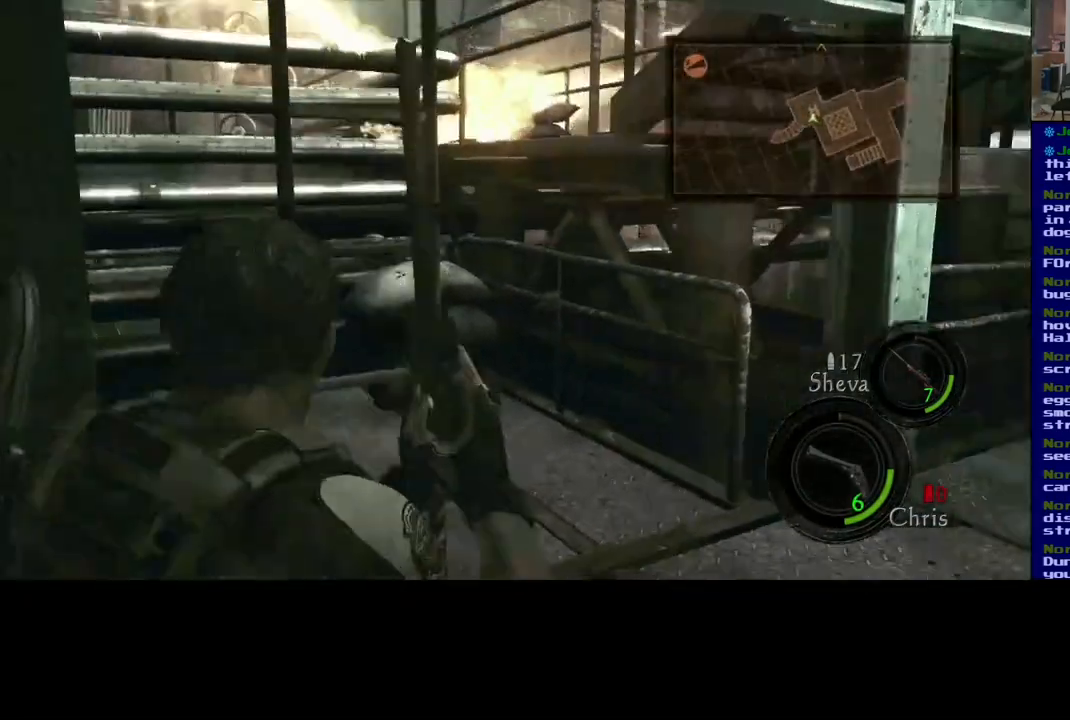
{"dt_ms": 500, "buttons": [], "left_stick": "down-left", "right_stick": "center", "events": [[433, "right_stick", "center"]]}
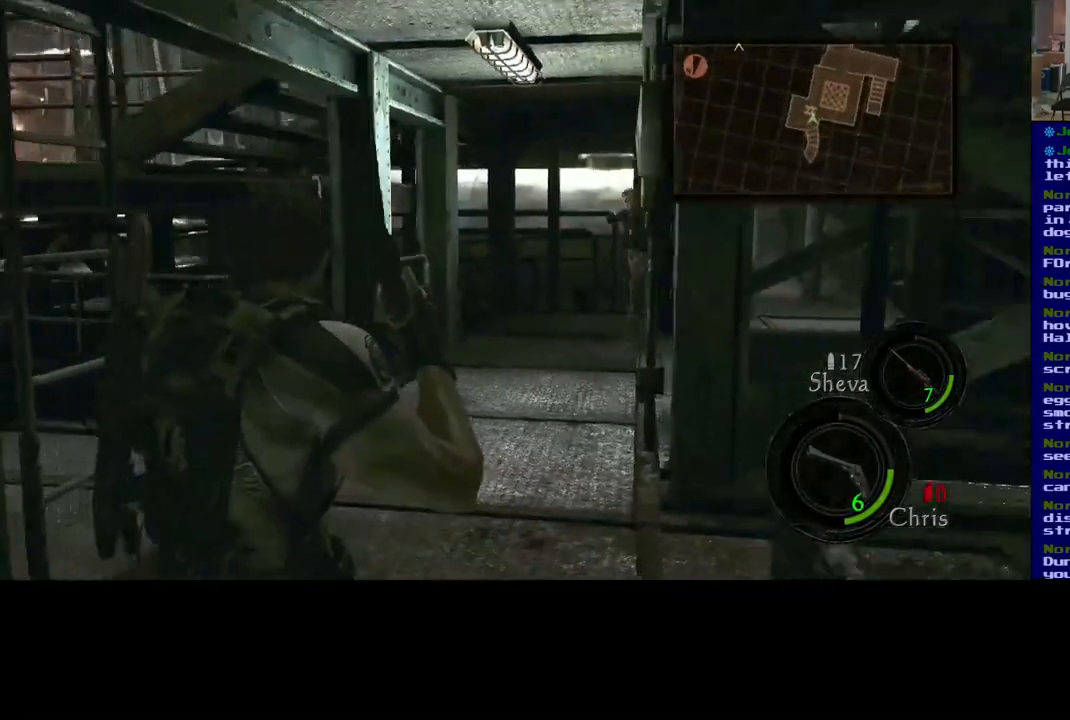
{"dt_ms": 500, "buttons": [], "left_stick": "center", "right_stick": "left", "events": [[17, "right_stick", "right"], [150, "right_stick", "center"], [283, "left_stick", "left"], [383, "right_stick", "left"], [433, "left_stick", "center"]]}
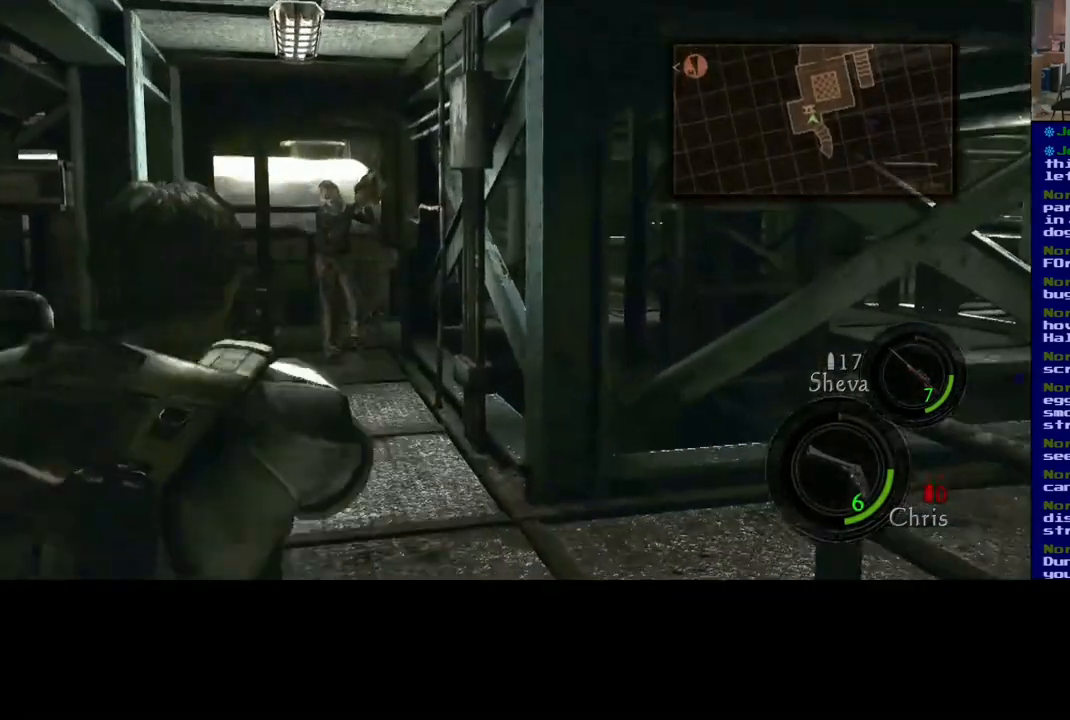
{"dt_ms": 500, "buttons": [], "left_stick": "center", "right_stick": "center", "events": [[133, "right_stick", "center"], [317, "right_stick", "up"], [433, "right_stick", "center"]]}
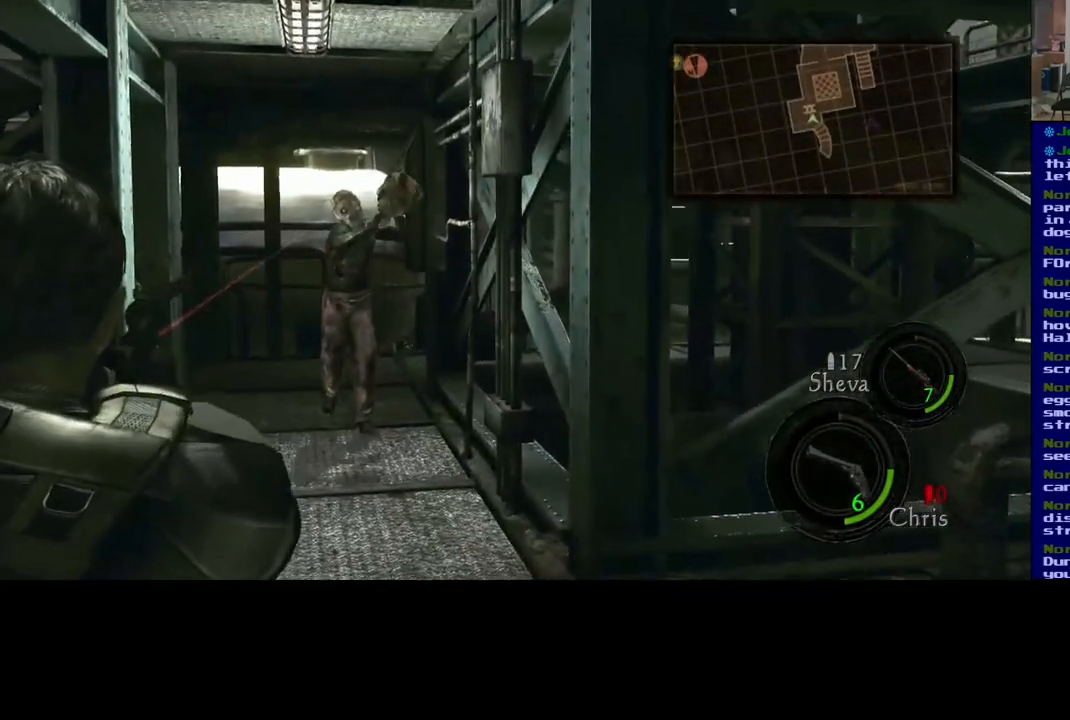
{"dt_ms": 500, "buttons": [], "left_stick": "center", "right_stick": "center"}
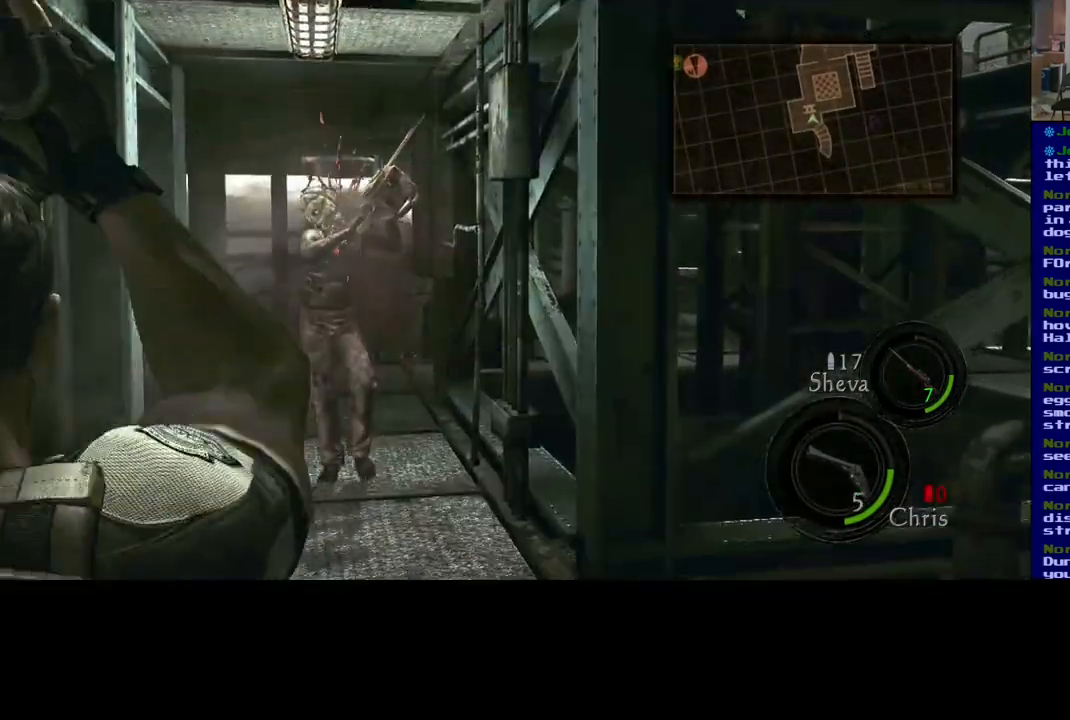
{"dt_ms": 500, "buttons": [], "left_stick": "center", "right_stick": "center", "events": []}
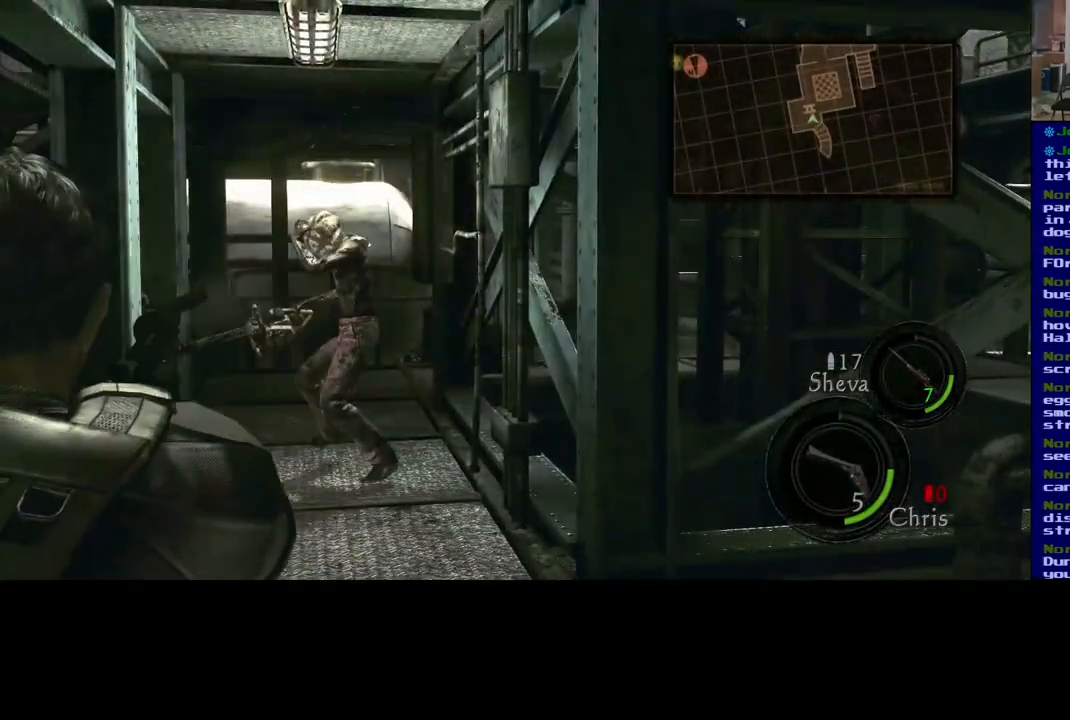
{"dt_ms": 500, "buttons": [], "left_stick": "center", "right_stick": "down", "events": [[433, "right_stick", "down"]]}
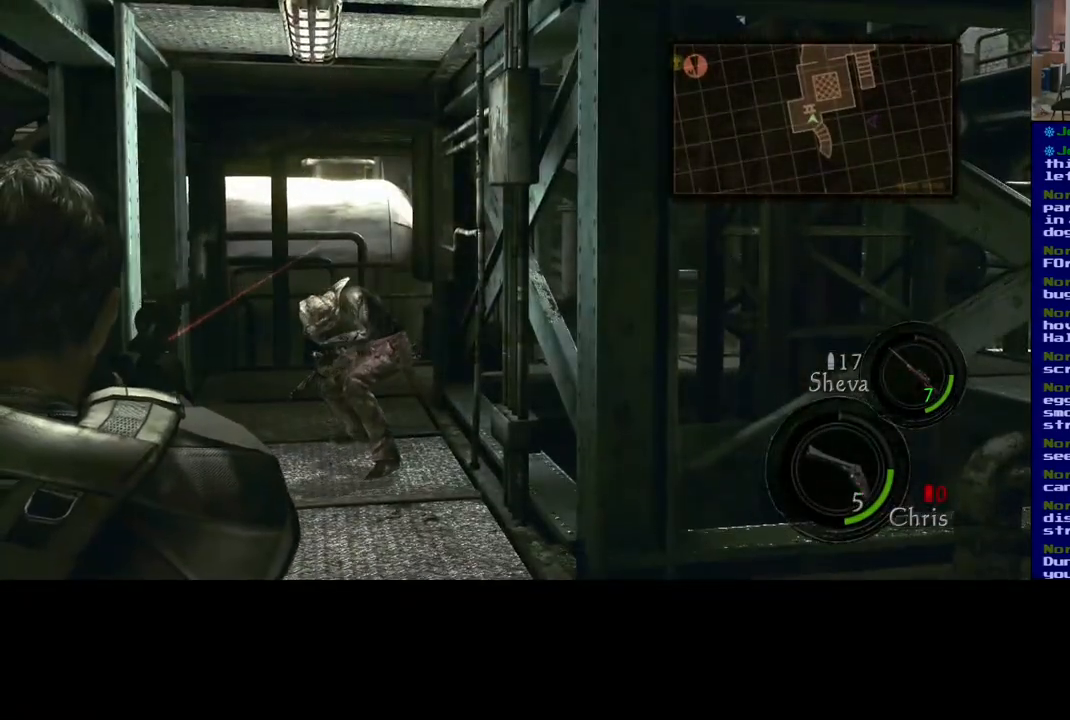
{"dt_ms": 500, "buttons": [], "left_stick": "center", "right_stick": "down", "events": [[100, "right_stick", "center"], [333, "right_stick", "down"]]}
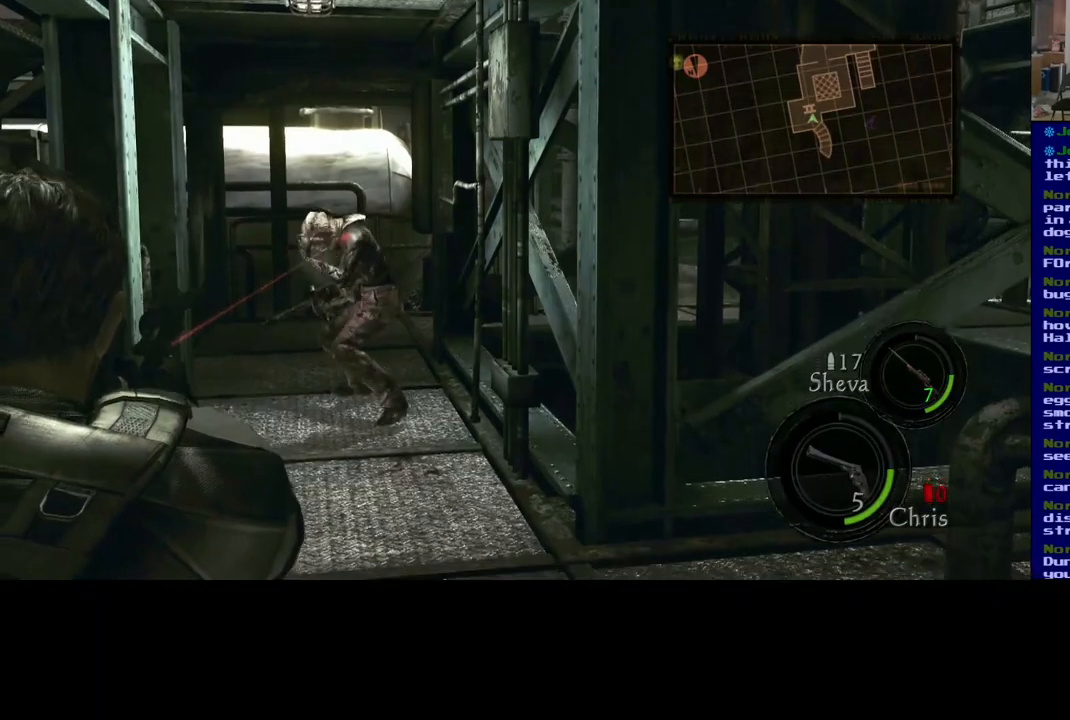
{"dt_ms": 1000, "buttons": [], "left_stick": "center", "right_stick": "center"}
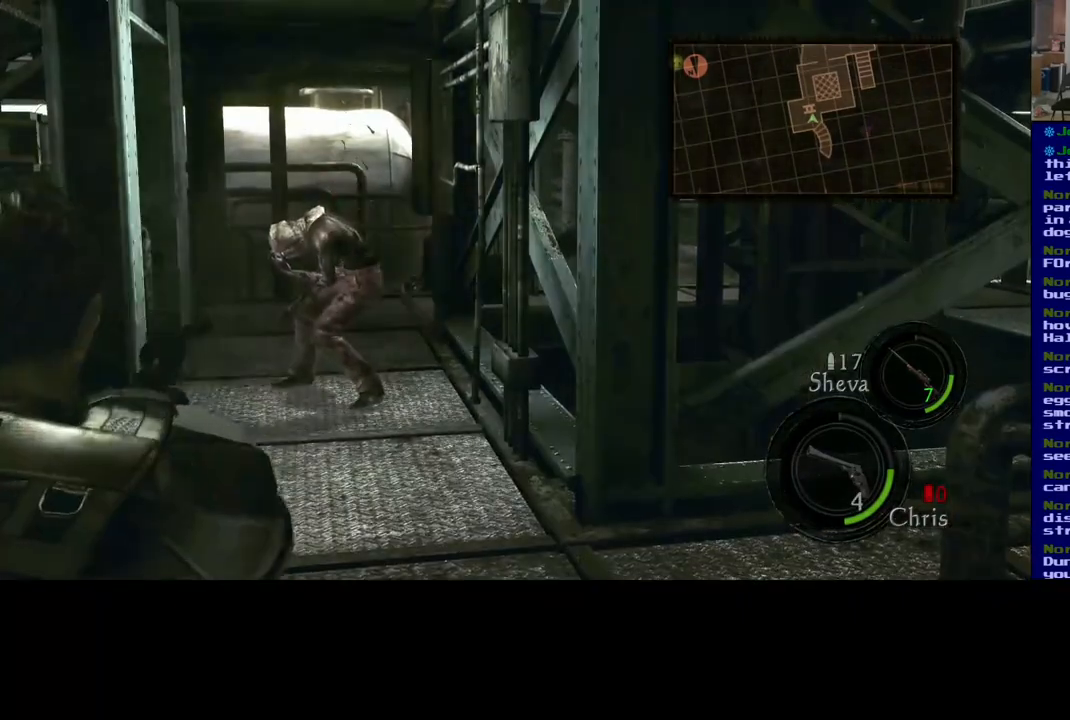
{"dt_ms": 500, "buttons": [], "left_stick": "center", "right_stick": "center", "events": [[183, "right_stick", "left"], [350, "right_stick", "center"]]}
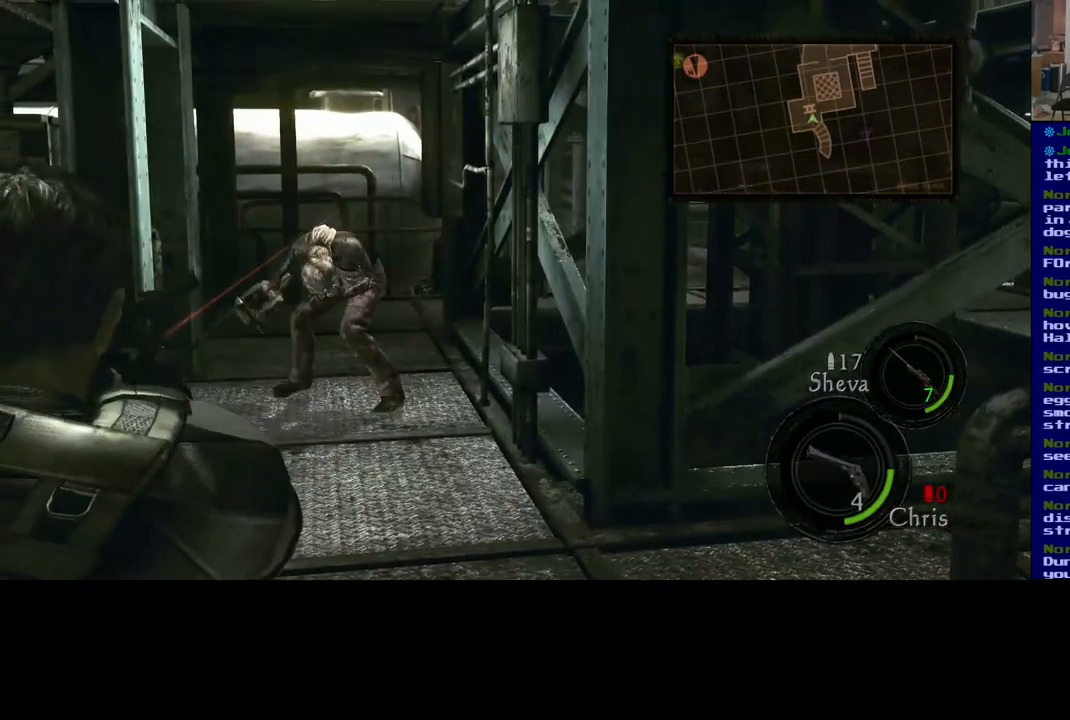
{"dt_ms": 500, "buttons": [], "left_stick": "center", "right_stick": "center", "events": [[167, "right_stick", "down"], [233, "right_stick", "down-left"], [467, "right_stick", "center"]]}
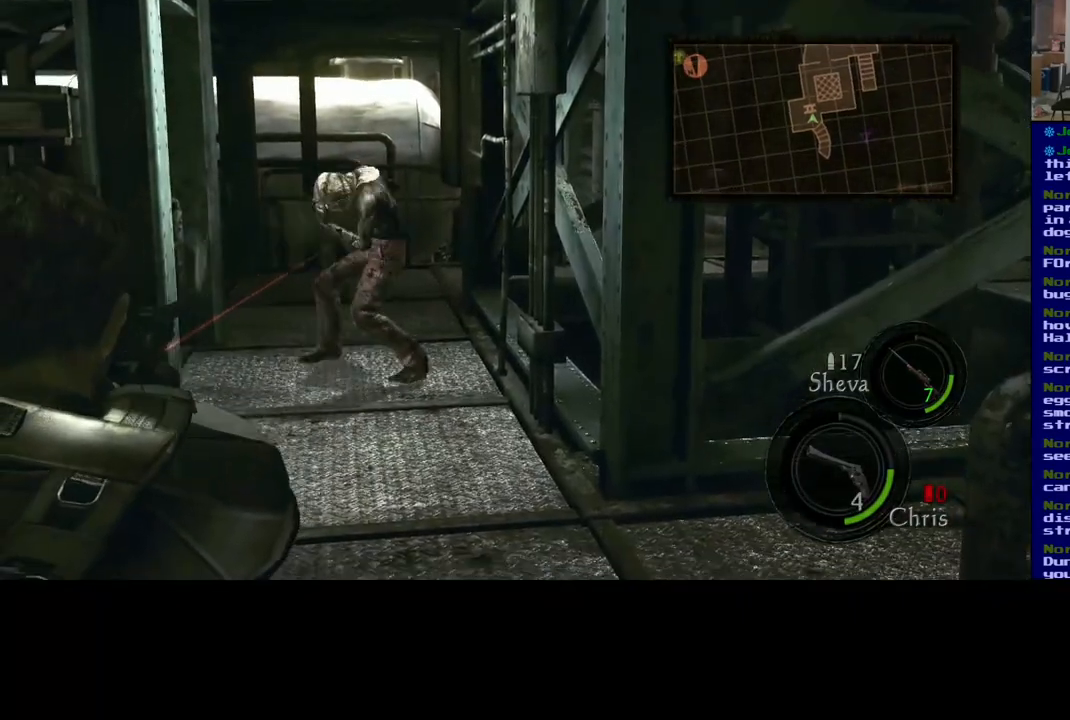
{"dt_ms": 1000, "buttons": [], "left_stick": "center", "right_stick": "center"}
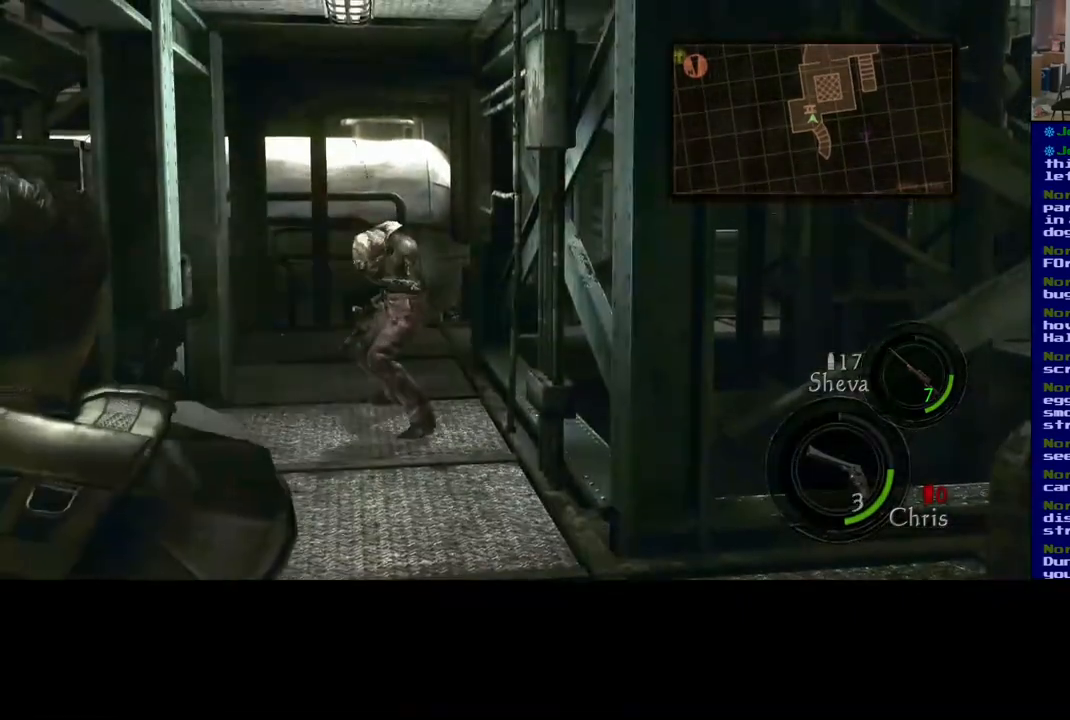
{"dt_ms": 500, "buttons": [], "left_stick": "center", "right_stick": "center", "events": []}
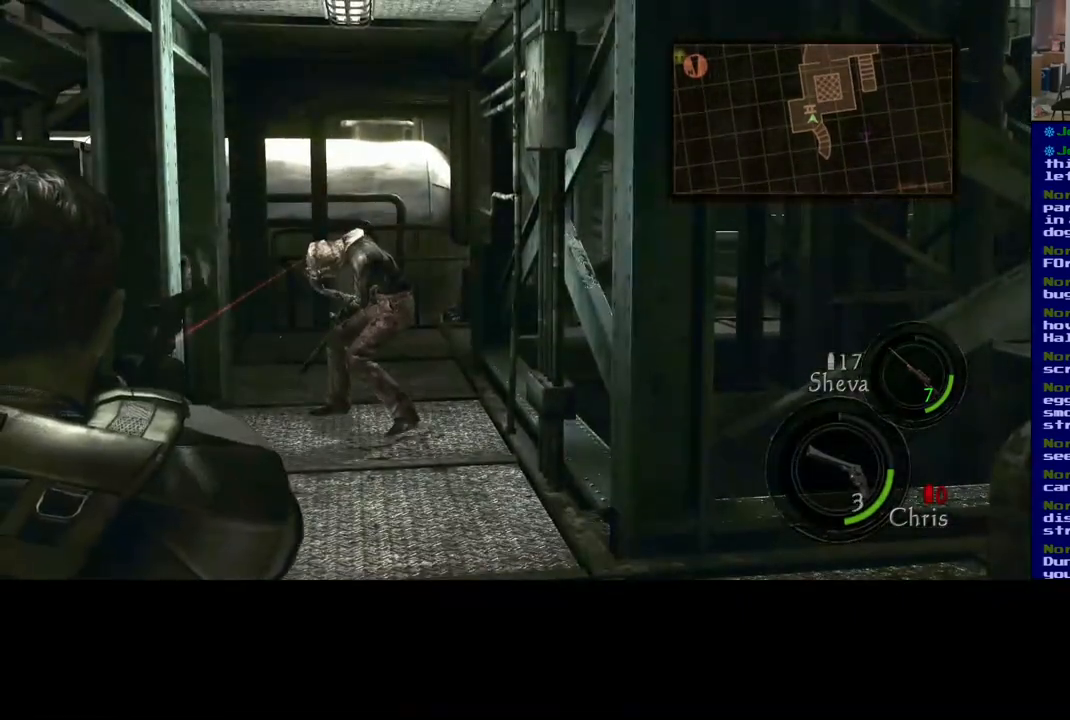
{"dt_ms": 500, "buttons": [], "left_stick": "center", "right_stick": "center"}
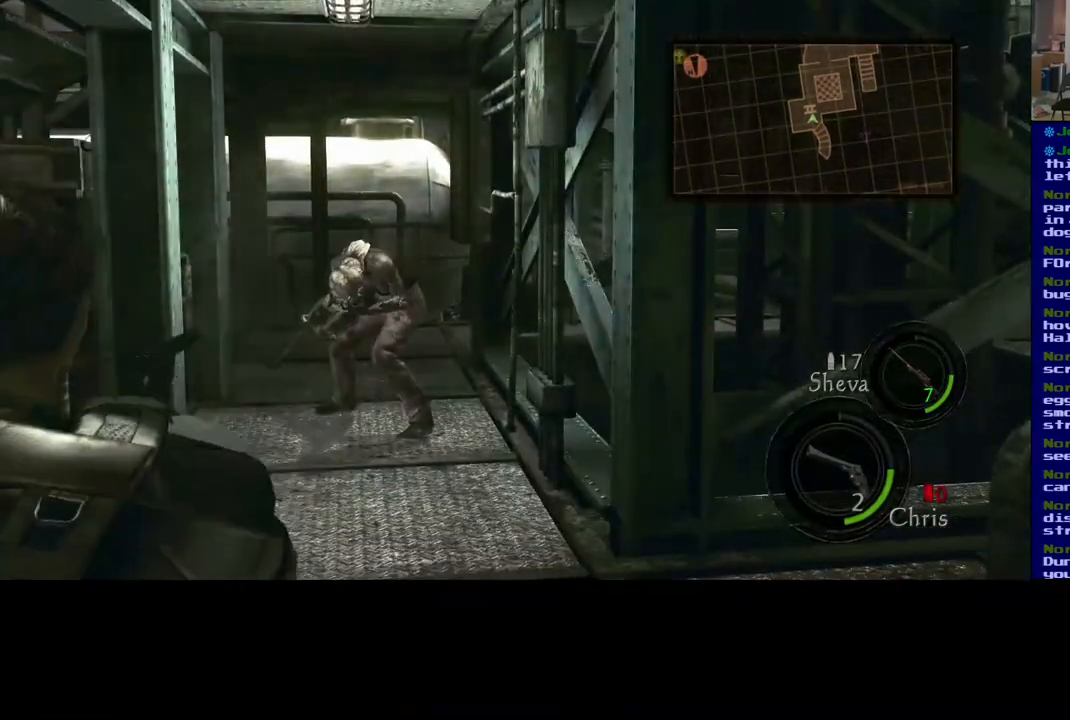
{"dt_ms": 1000, "buttons": [], "left_stick": "center", "right_stick": "center"}
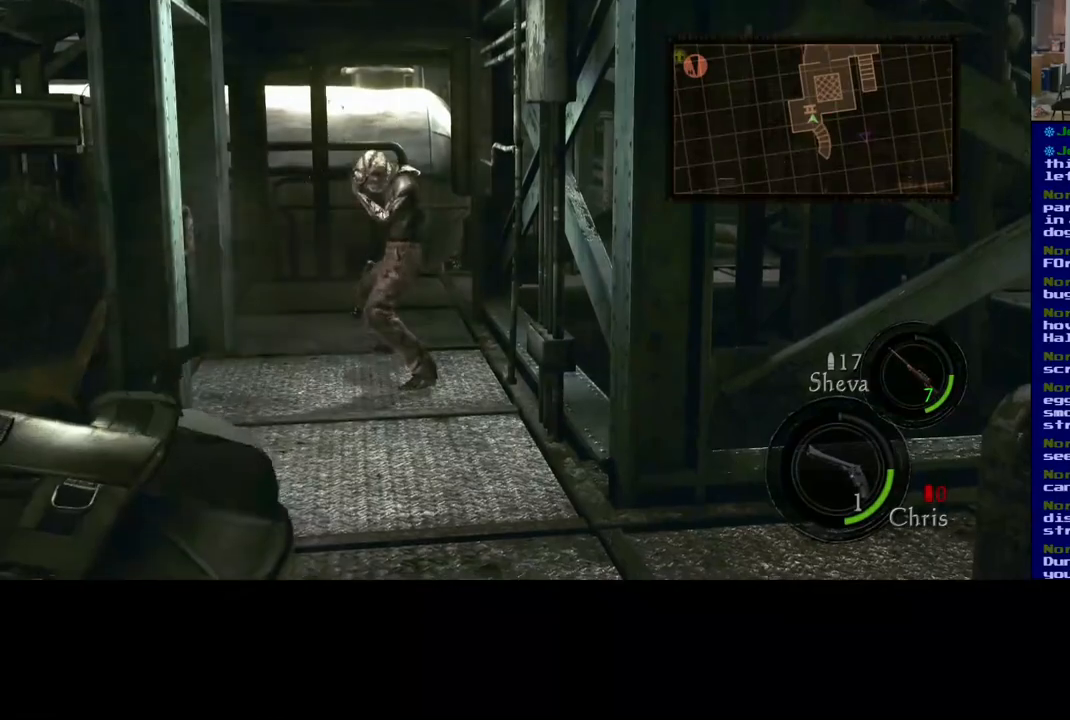
{"dt_ms": 500, "buttons": [], "left_stick": "center", "right_stick": "center", "events": [[200, "right_stick", "up"], [333, "right_stick", "center"]]}
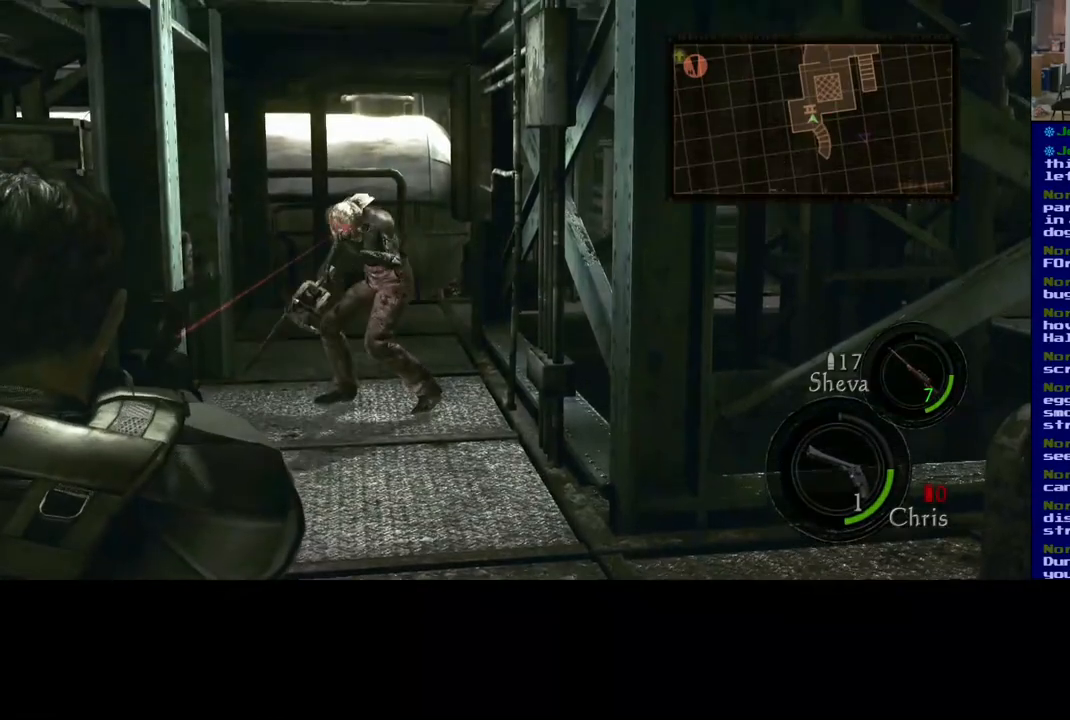
{"dt_ms": 500, "buttons": [], "left_stick": "center", "right_stick": "center", "events": []}
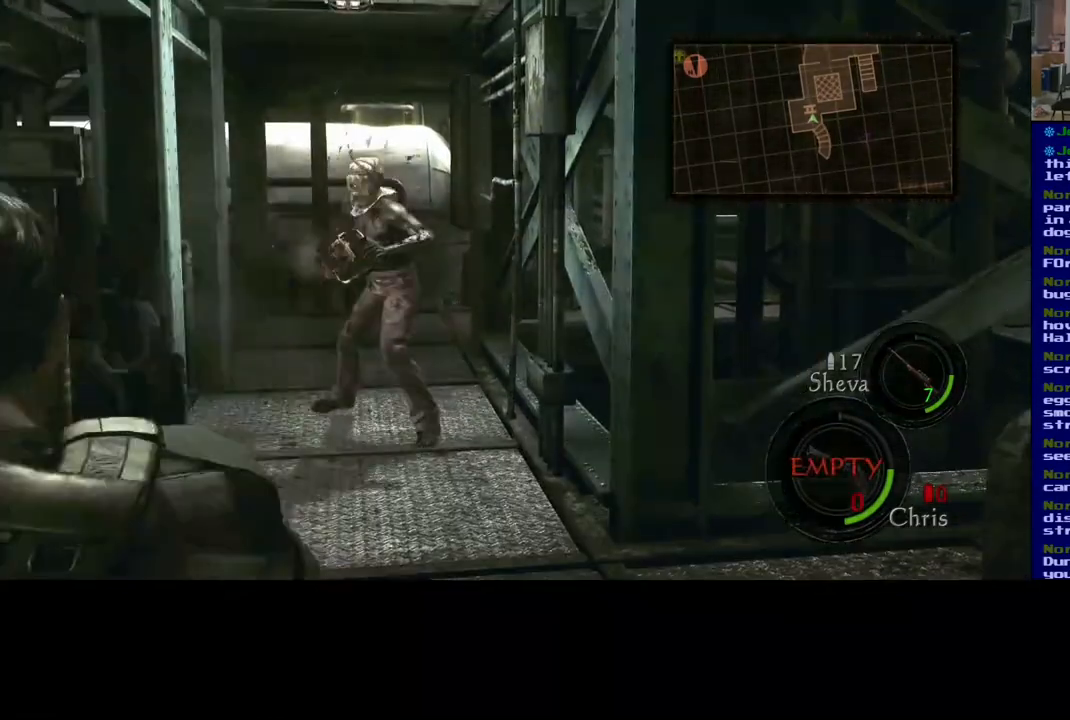
{"dt_ms": 500, "buttons": [], "left_stick": "center", "right_stick": "up-right", "events": [[433, "right_stick", "up-right"]]}
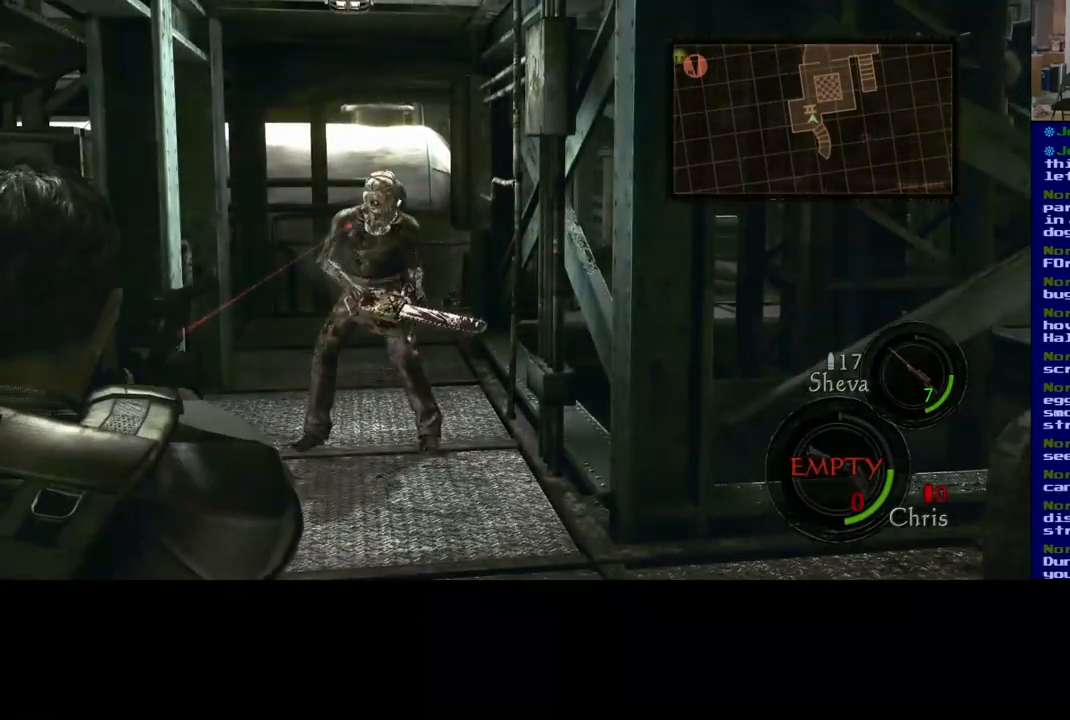
{"dt_ms": 500, "buttons": [], "left_stick": "center", "right_stick": "left", "events": [[167, "right_stick", "center"], [450, "right_stick", "left"]]}
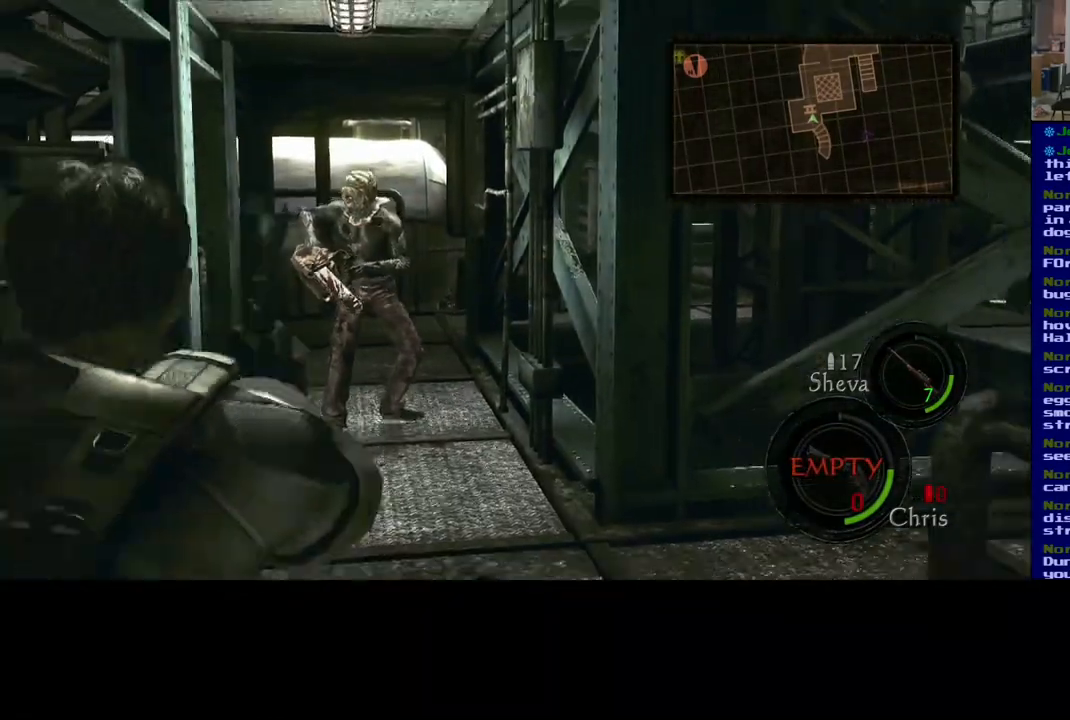
{"dt_ms": 500, "buttons": [], "left_stick": "left", "right_stick": "left", "events": [[67, "left_stick", "down-left"], [267, "left_stick", "left"]]}
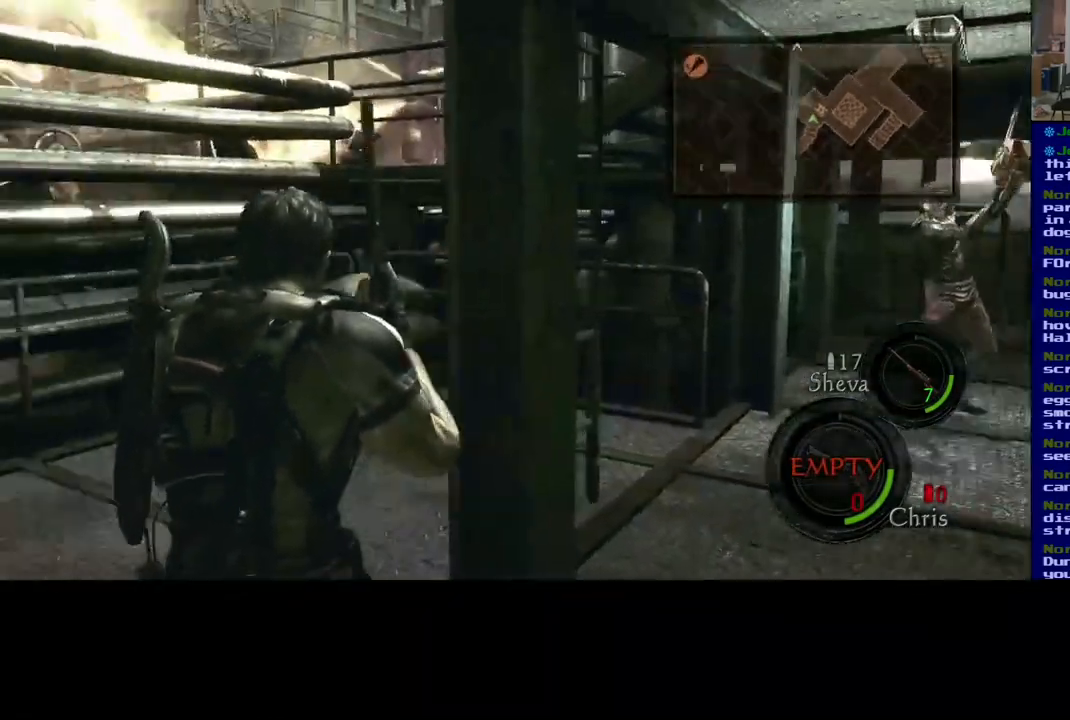
{"dt_ms": 500, "buttons": ["L3"], "left_stick": "up-right", "right_stick": "left", "events": [[117, "left_stick", "up"], [183, "L3", "down"], [183, "left_stick", "up-right"], [317, "right_stick", "center"], [367, "right_stick", "left"]]}